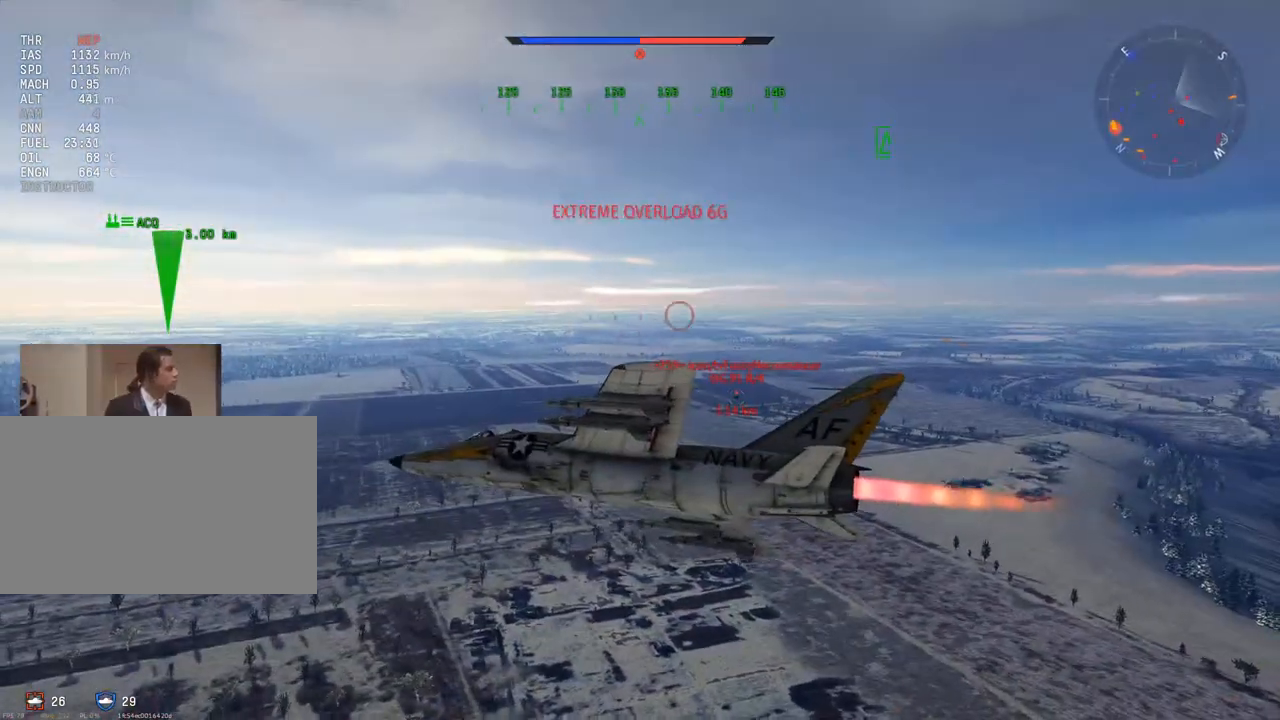
Gameplay with keyboard and mouse; each line is a JSON object with the keys and mouse buttons held at the frame after it. "events" lists presses ("down") and releases ("up") of "1", "2", "3", "4", "5", "a", "alt", "c", "caps_lock", "ctrl", "d", "e", "f", "g", "q", "r", "s", "shift", "space", "t", "tab", "v", "w", "x", "z", "mouse_left", "mouse_wheel" and "mouse_right" between this image and that frame as [ms after this image, input, new state], when the widget could be followed in between. "mouse_left", "mouse_wheel", "mouse_right" = the "left", "wheel", "right" buttons of the "mouse" list. No other keys are recorded. "wheel" means that the mouse wheel is clicked or scrolled. "mouse_move" is the direction in which the mouse moves at that frame (one of eight, or "still"), when it could be read.
{"keys": ["v", "w"], "mouse": [], "mouse_move": "still", "events": [[200, "d", "up"], [334, "d", "down"], [434, "d", "up"]]}
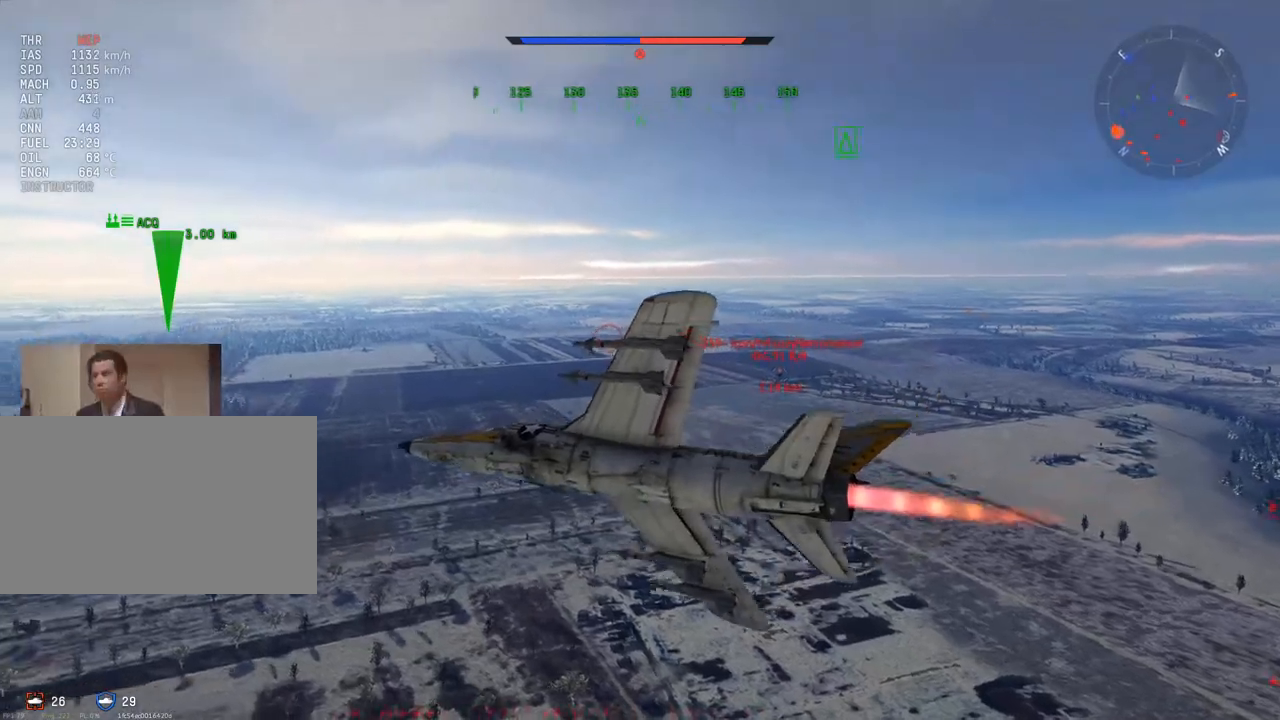
{"keys": ["v", "w"], "mouse": [], "mouse_move": "right", "events": []}
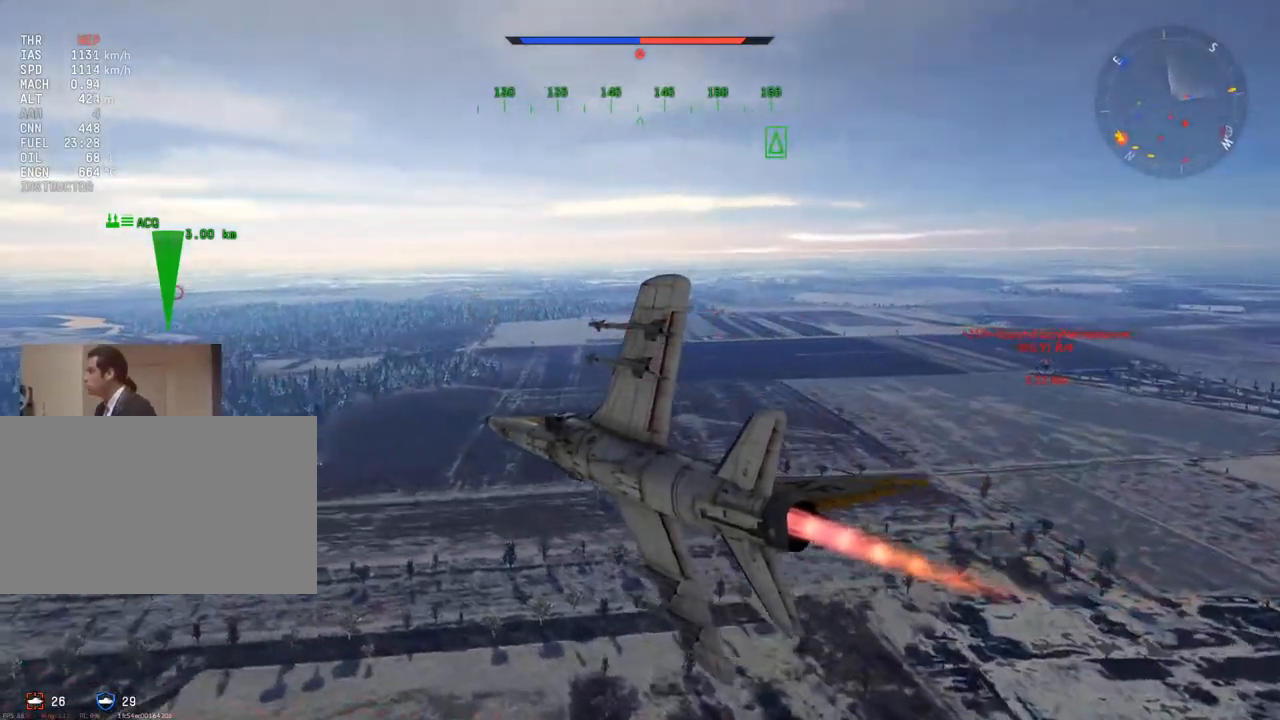
{"keys": ["v", "w"], "mouse": [], "mouse_move": "still", "events": []}
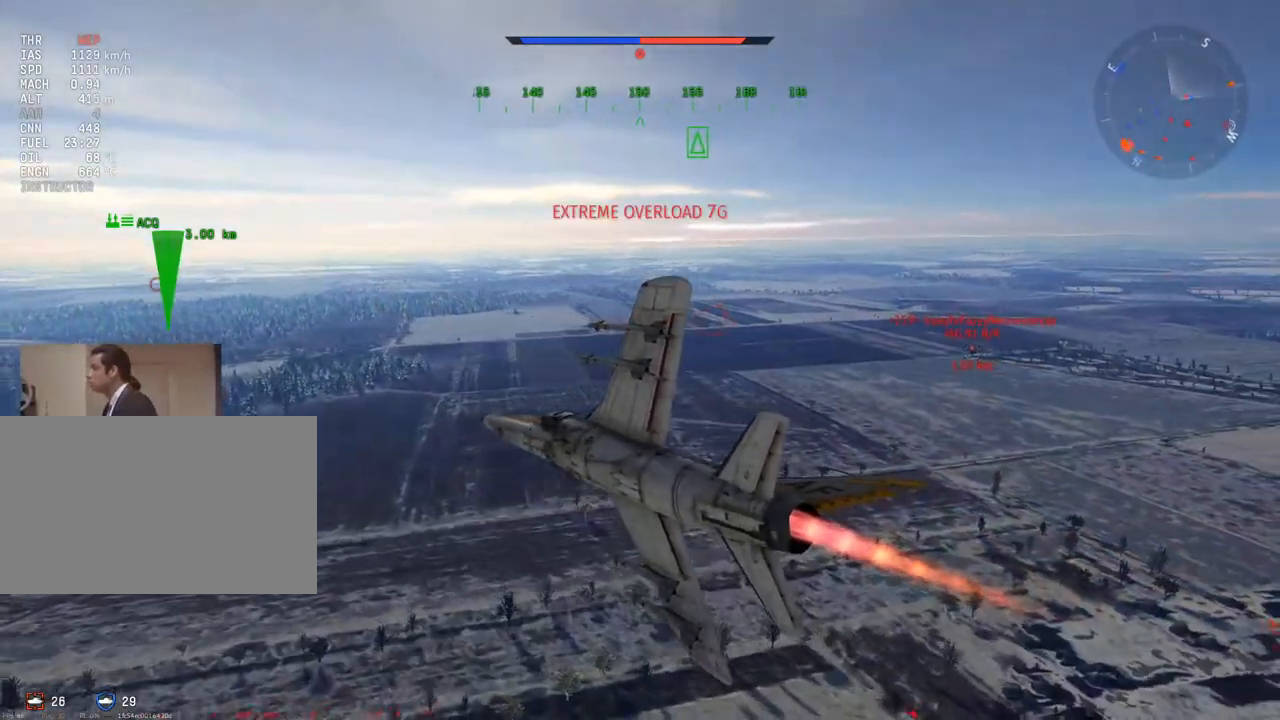
{"keys": ["v", "w"], "mouse": [], "mouse_move": "still", "events": [[50, "d", "down"], [150, "d", "up"]]}
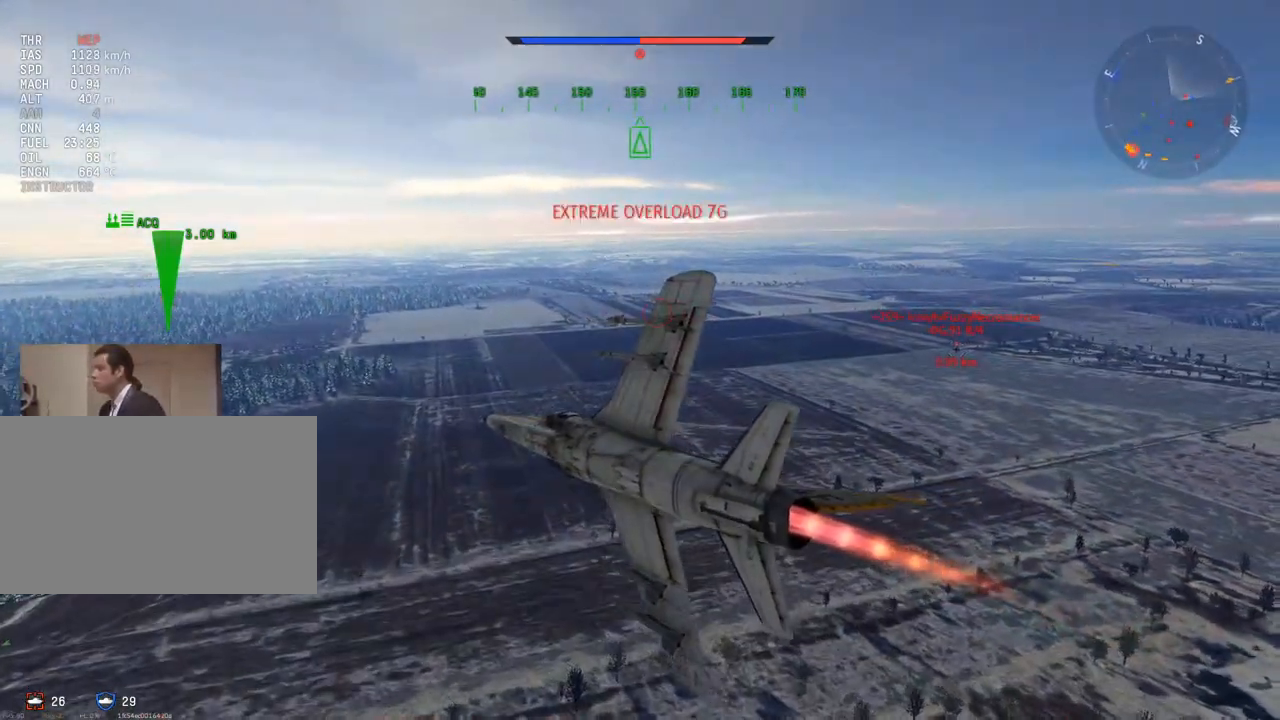
{"keys": ["v", "w"], "mouse": [], "mouse_move": "still", "events": []}
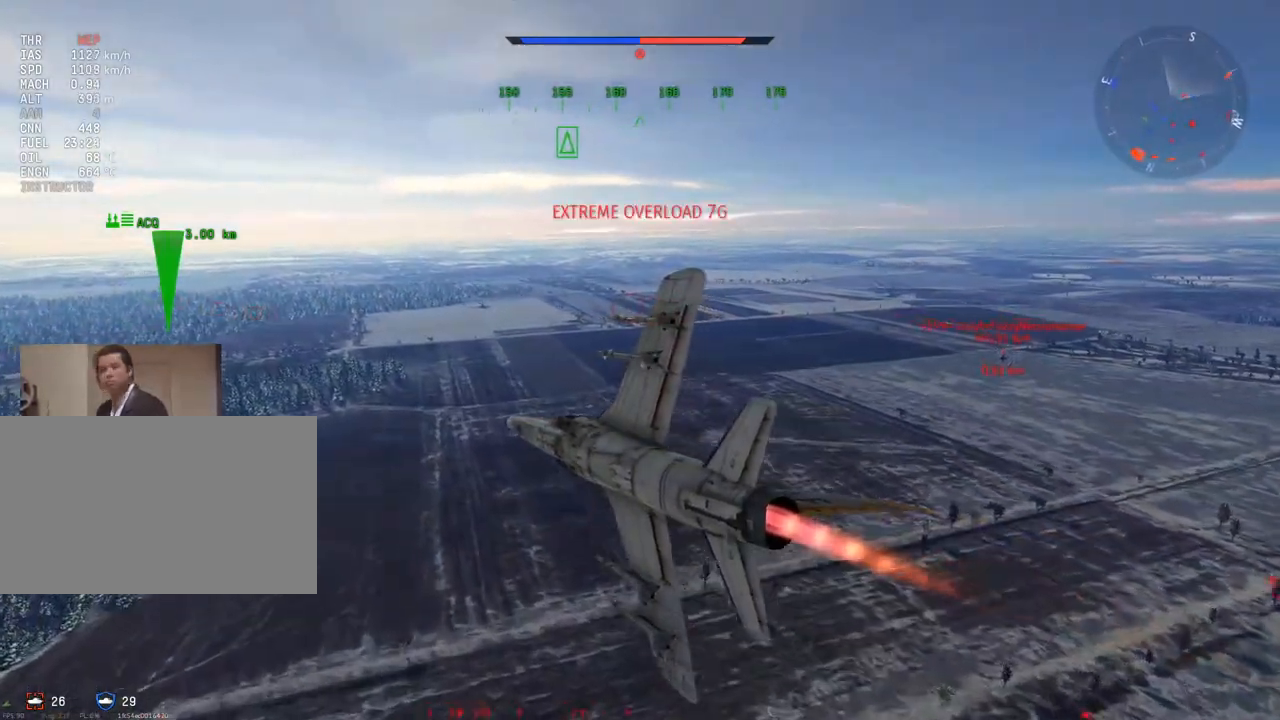
{"keys": ["v", "w"], "mouse": [], "mouse_move": "down-left", "events": [[33, "a", "down"], [133, "a", "up"]]}
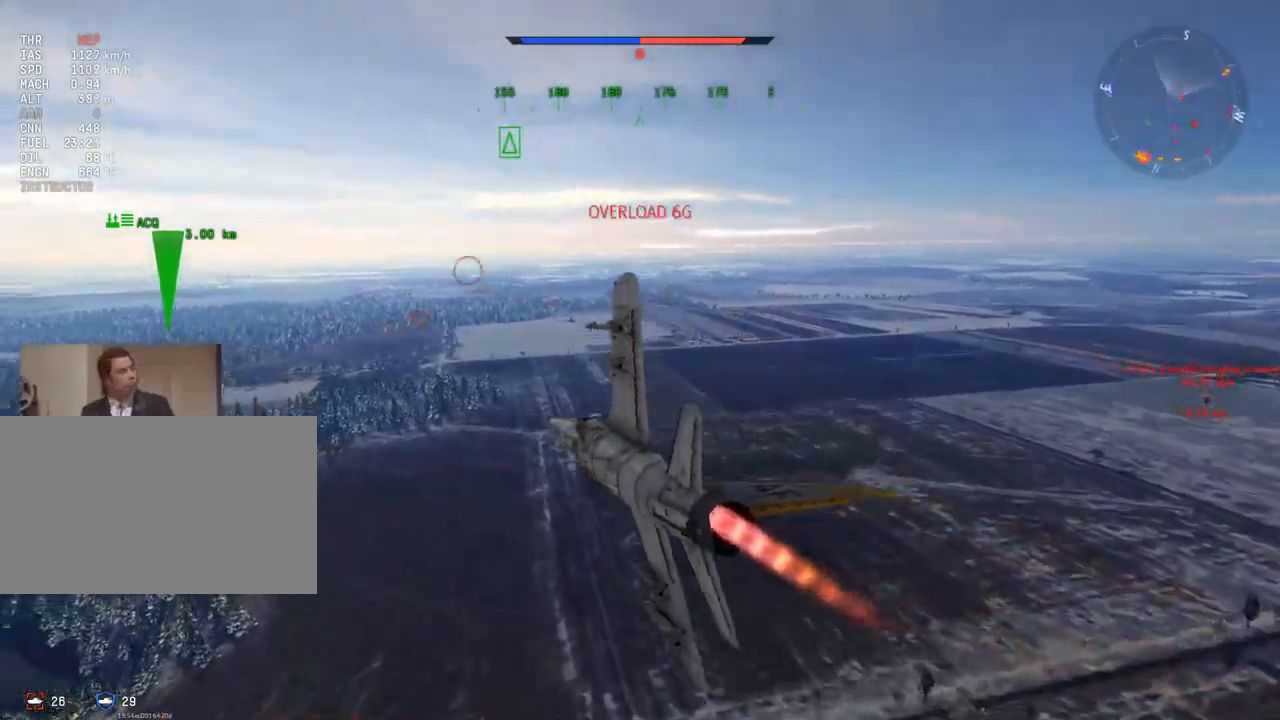
{"keys": ["c", "w"], "mouse": [], "mouse_move": "right", "events": [[50, "v", "up"], [184, "c", "down"]]}
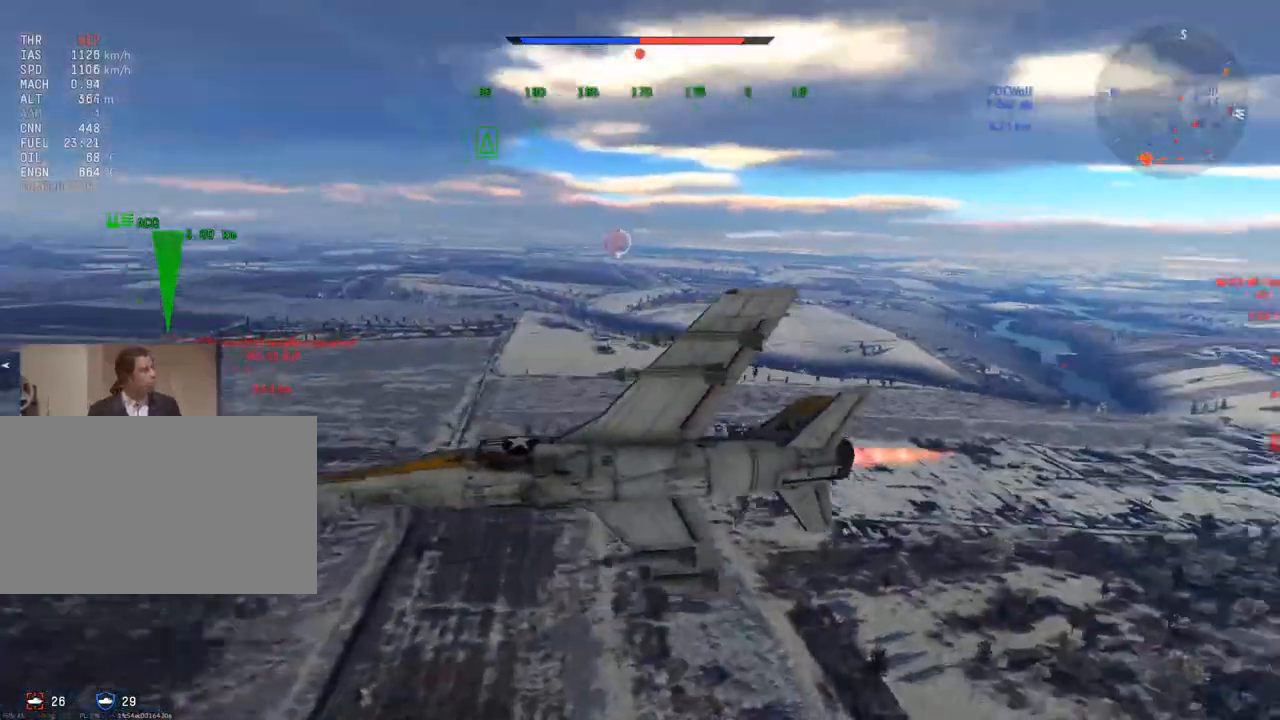
{"keys": ["c", "v", "w"], "mouse": [], "mouse_move": "still", "events": [[66, "v", "down"], [250, "v", "up"], [383, "v", "down"]]}
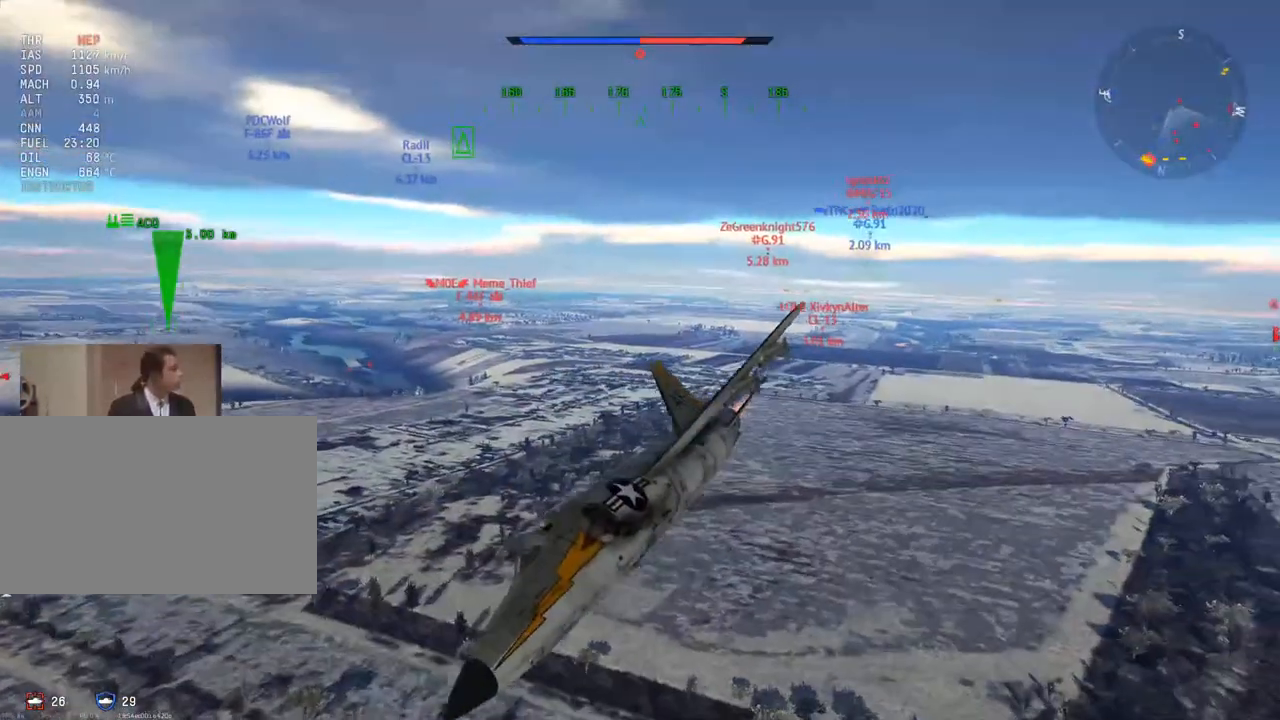
{"keys": ["c", "v", "w"], "mouse": [], "mouse_move": "still", "events": [[67, "v", "up"], [217, "v", "down"], [351, "v", "up"], [451, "v", "down"]]}
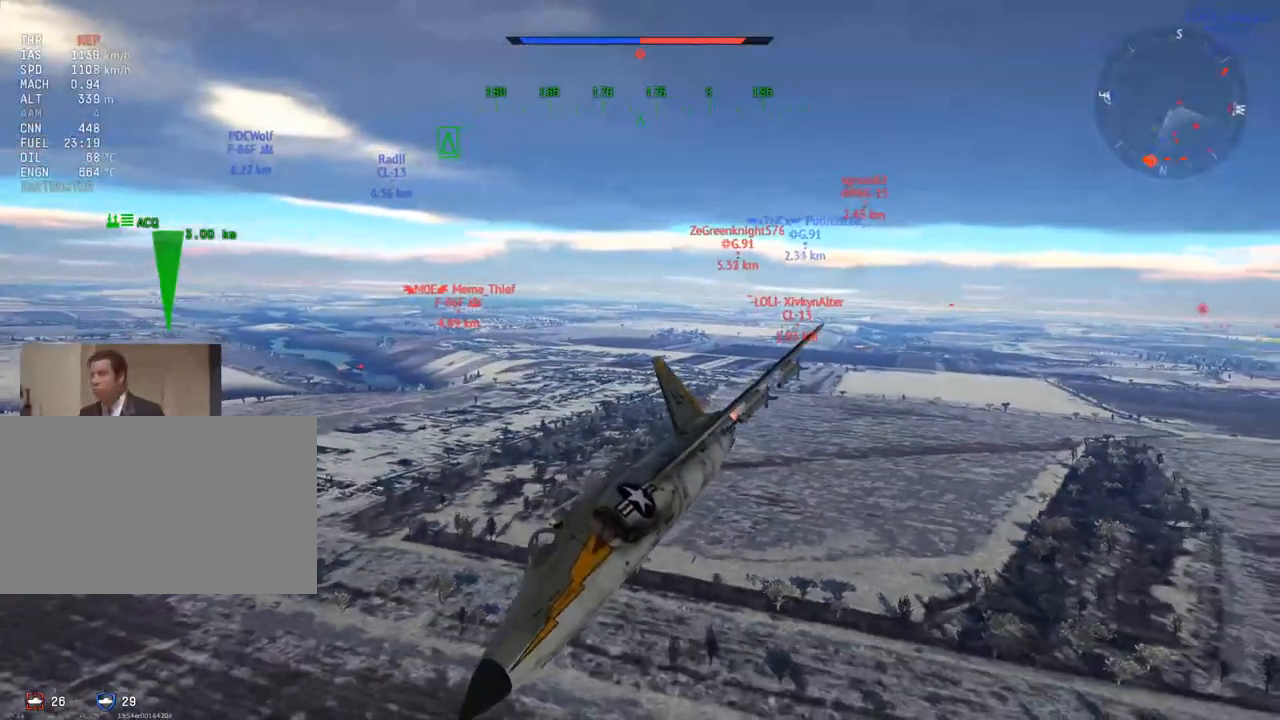
{"keys": ["c", "w"], "mouse": [], "mouse_move": "still", "events": [[133, "v", "up"], [283, "v", "down"], [417, "v", "up"]]}
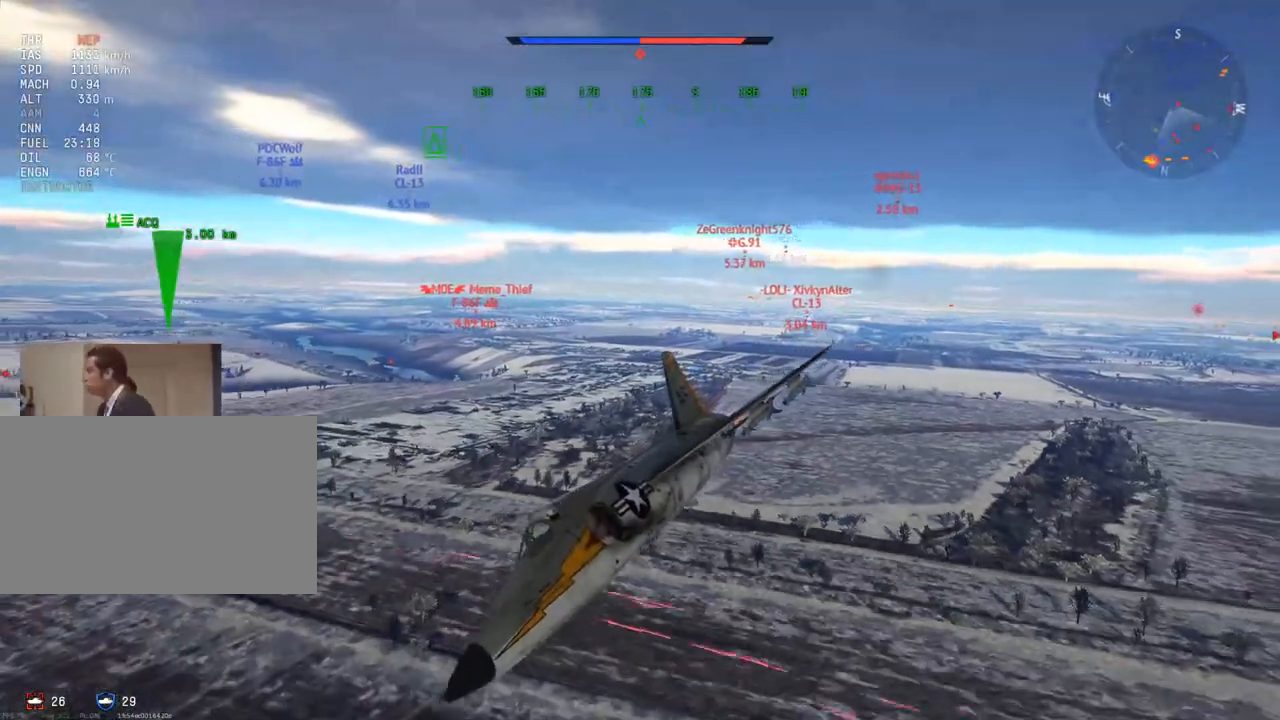
{"keys": ["c", "v", "w"], "mouse": [], "mouse_move": "still", "events": [[50, "v", "down"], [100, "a", "down"], [250, "a", "up"], [334, "v", "up"], [484, "v", "down"]]}
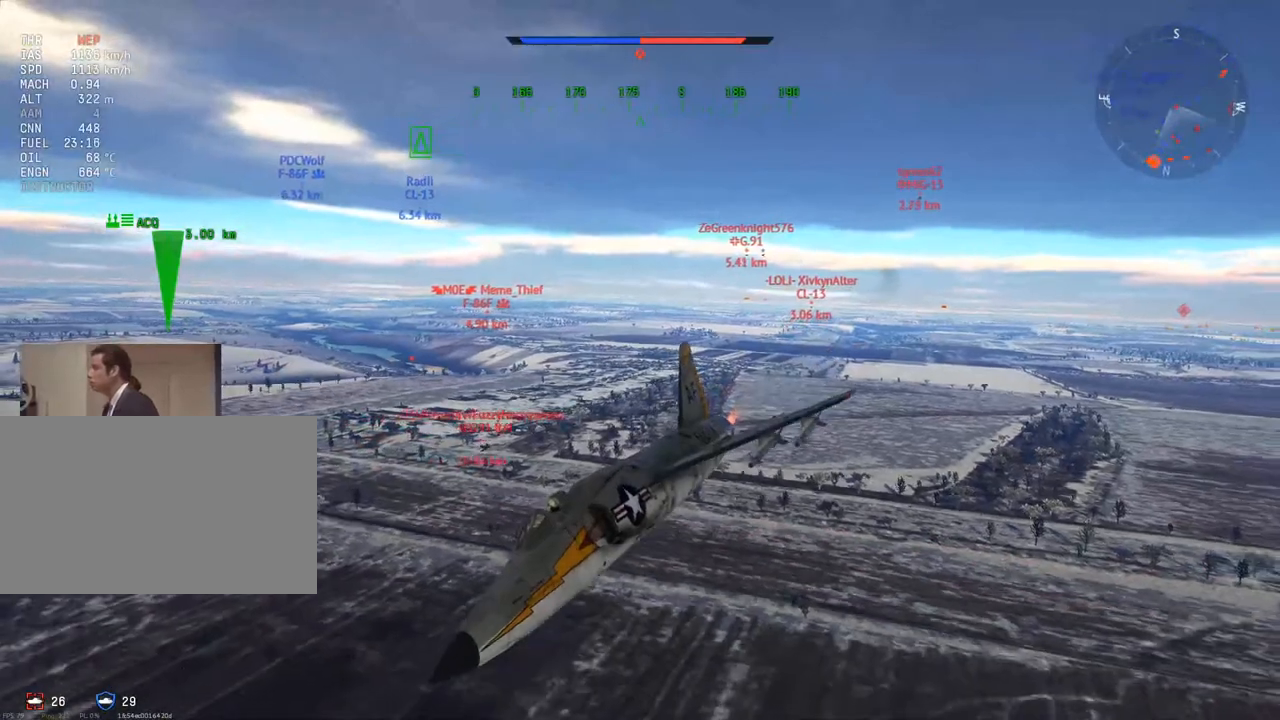
{"keys": ["c", "v", "w"], "mouse": [], "mouse_move": "still", "events": [[167, "a", "down"], [267, "a", "up"]]}
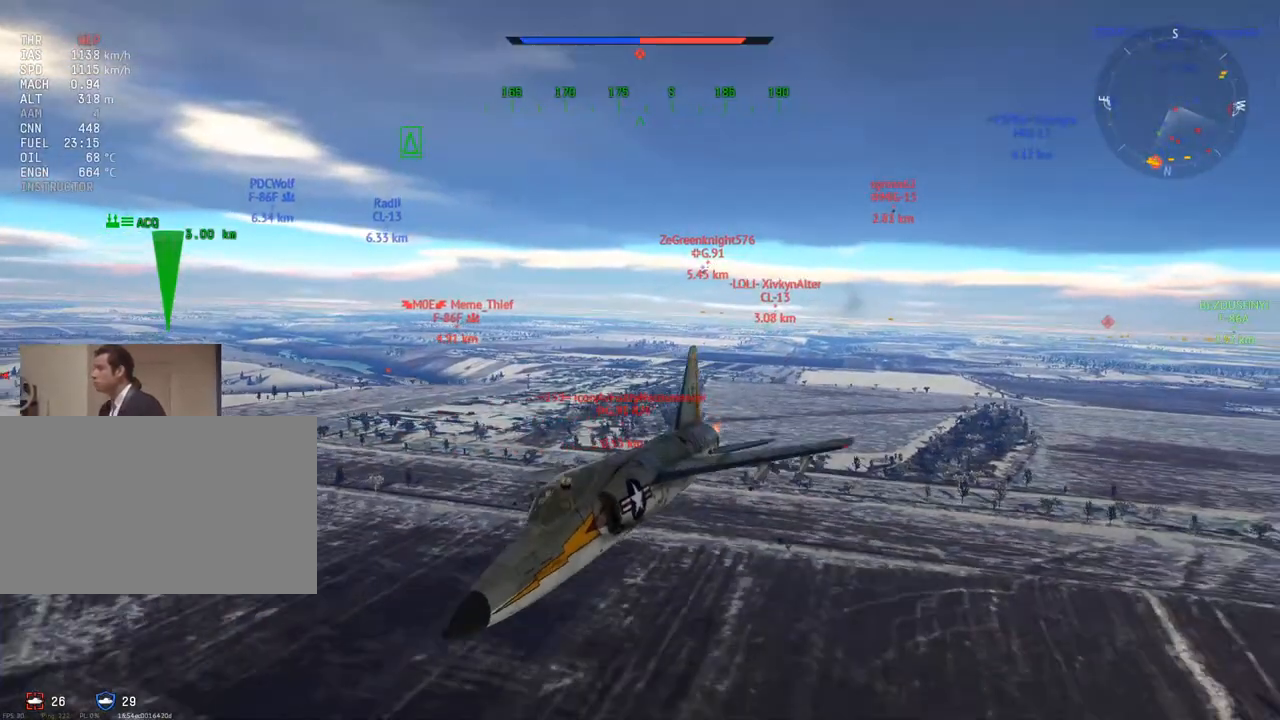
{"keys": ["c", "w"], "mouse": [], "mouse_move": "still", "events": [[134, "v", "up"], [267, "v", "down"], [467, "v", "up"]]}
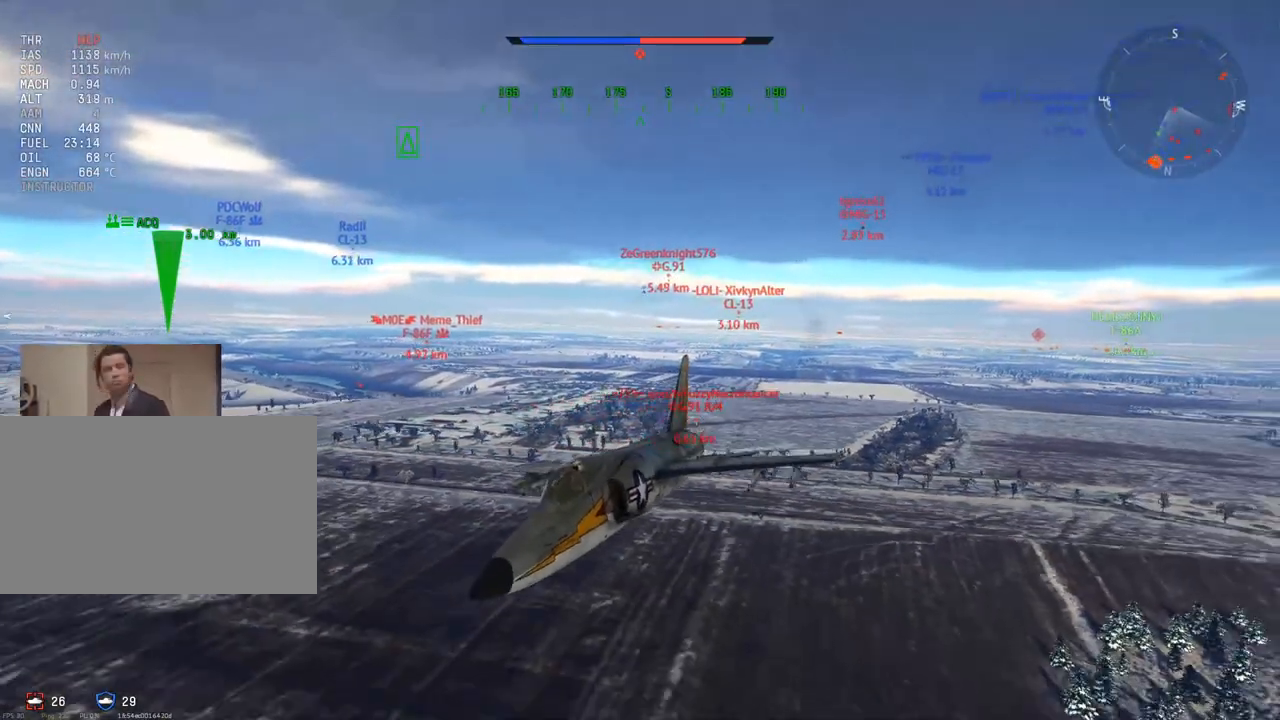
{"keys": ["c", "v", "w"], "mouse": [], "mouse_move": "still", "events": [[100, "v", "down"]]}
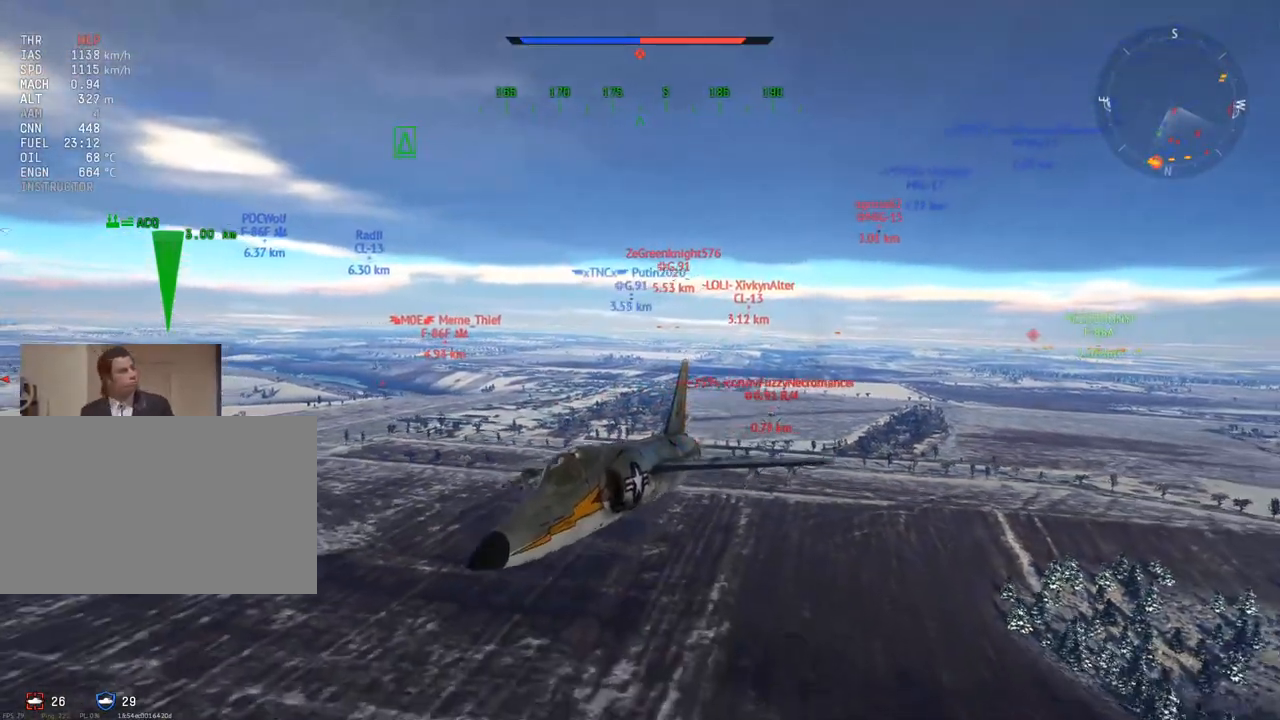
{"keys": ["a", "c", "v", "w"], "mouse": [], "mouse_move": "still", "events": [[167, "a", "down"], [301, "a", "up"], [484, "a", "down"]]}
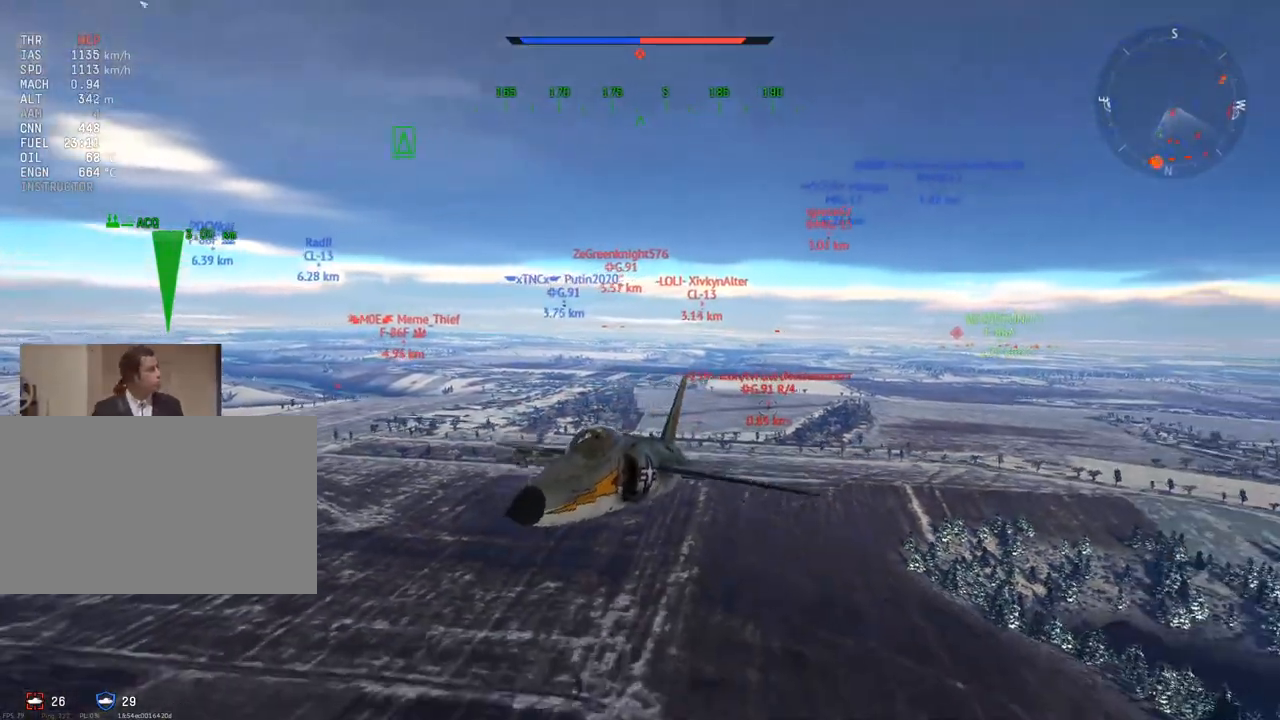
{"keys": ["c", "v", "w"], "mouse": [], "mouse_move": "still", "events": [[133, "a", "up"]]}
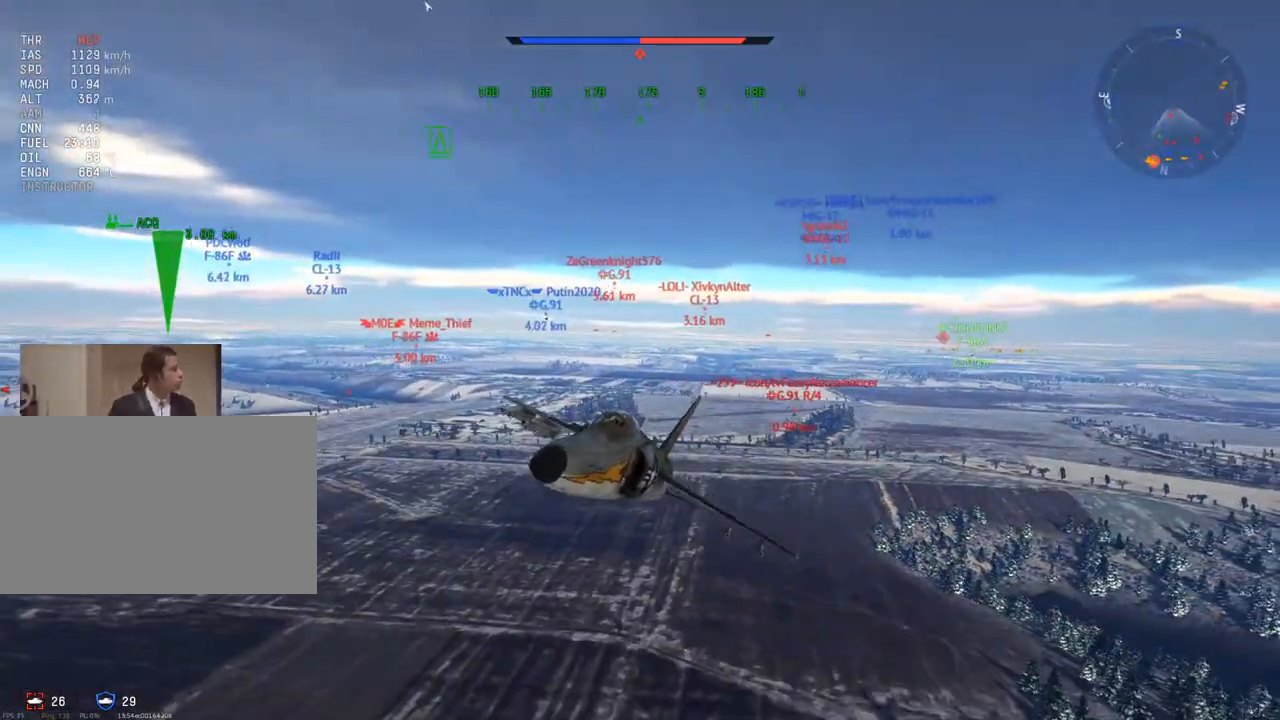
{"keys": ["c", "v", "w"], "mouse": [], "mouse_move": "still", "events": [[50, "a", "down"], [234, "a", "up"]]}
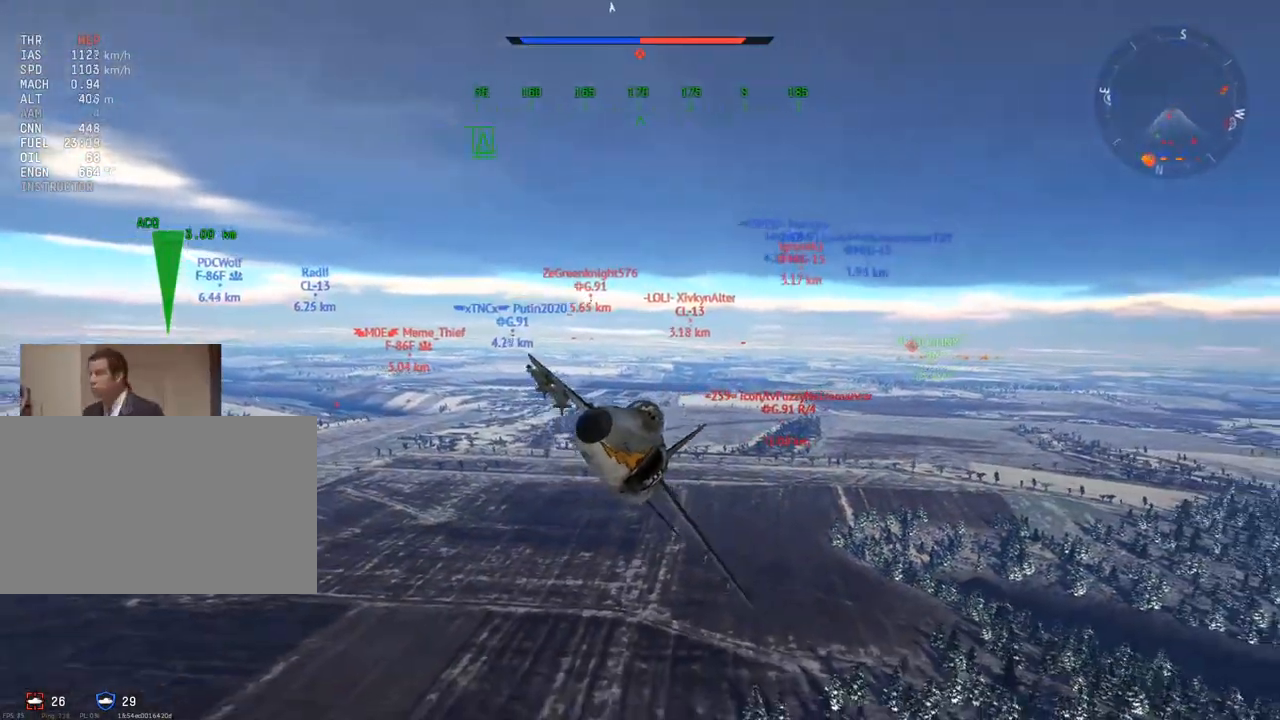
{"keys": ["c", "w"], "mouse": [], "mouse_move": "still", "events": [[117, "a", "down"], [300, "v", "up"], [484, "a", "up"]]}
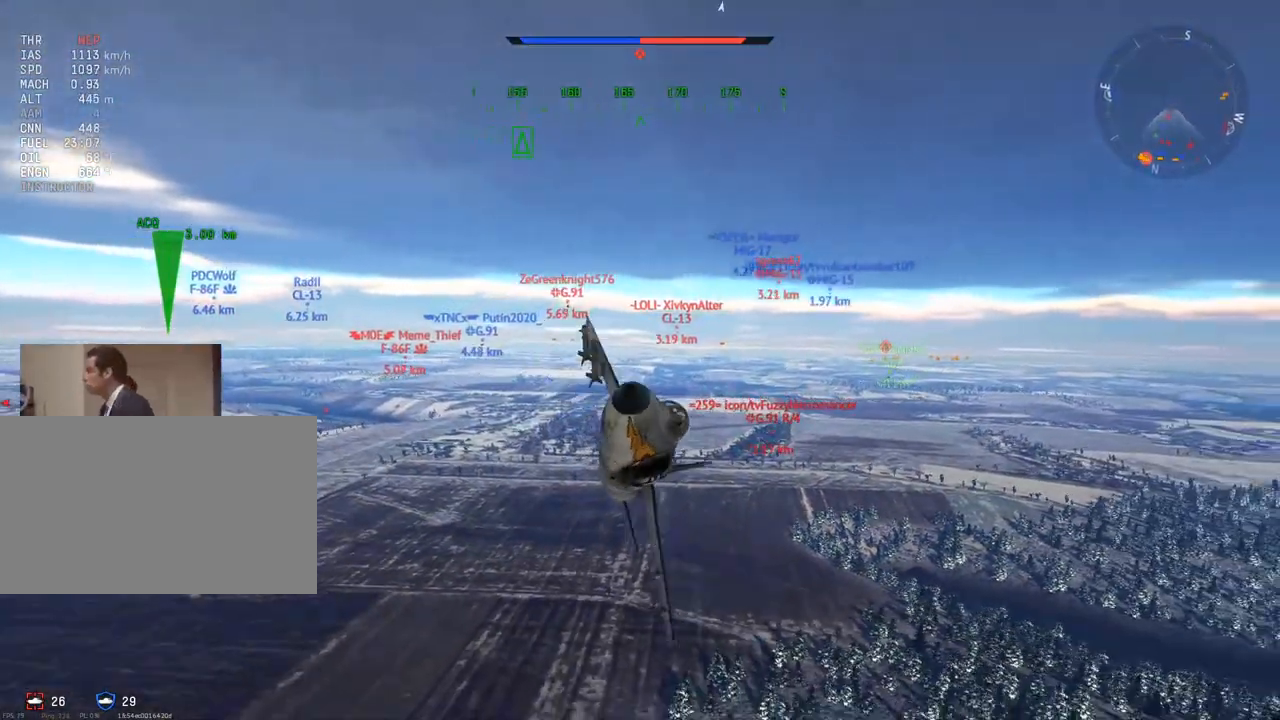
{"keys": ["c", "w"], "mouse": [], "mouse_move": "still", "events": [[117, "v", "down"], [317, "v", "up"]]}
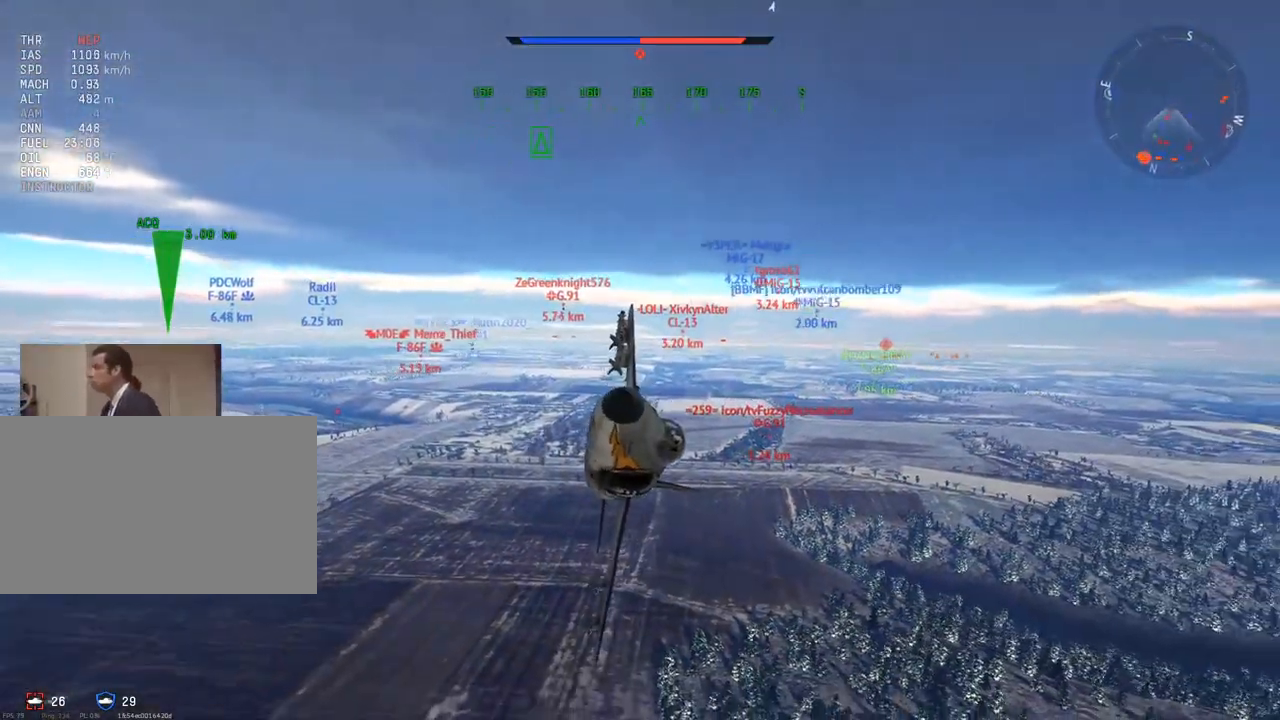
{"keys": ["a", "c", "w"], "mouse": [], "mouse_move": "still", "events": [[50, "a", "down"]]}
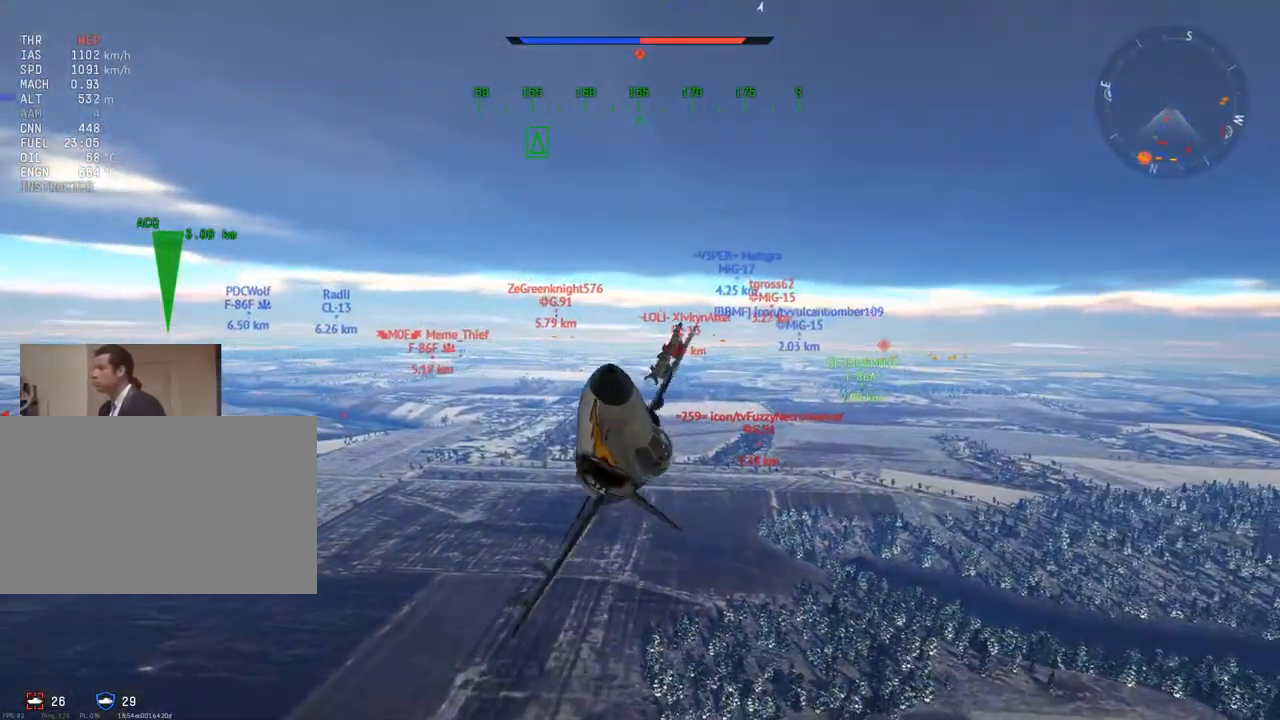
{"keys": ["a", "c", "w"], "mouse": [], "mouse_move": "still", "events": []}
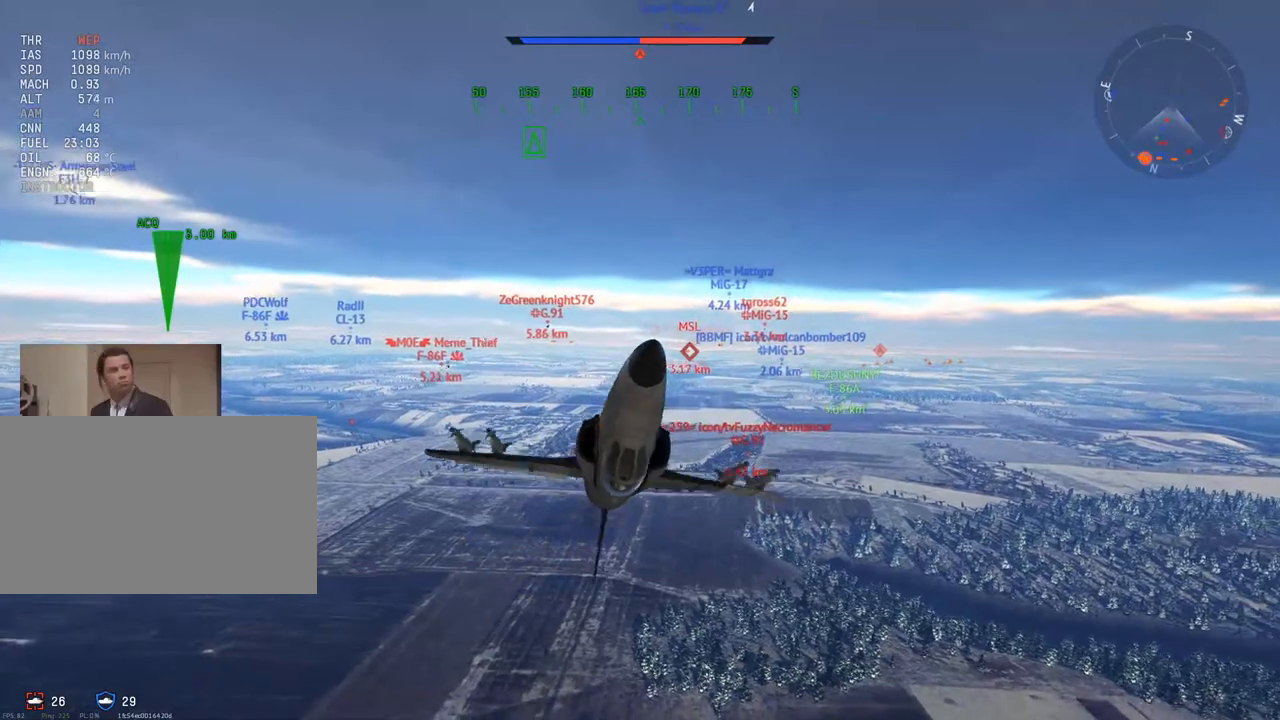
{"keys": ["c", "v", "w"], "mouse": [], "mouse_move": "still", "events": [[167, "v", "down"], [450, "a", "up"]]}
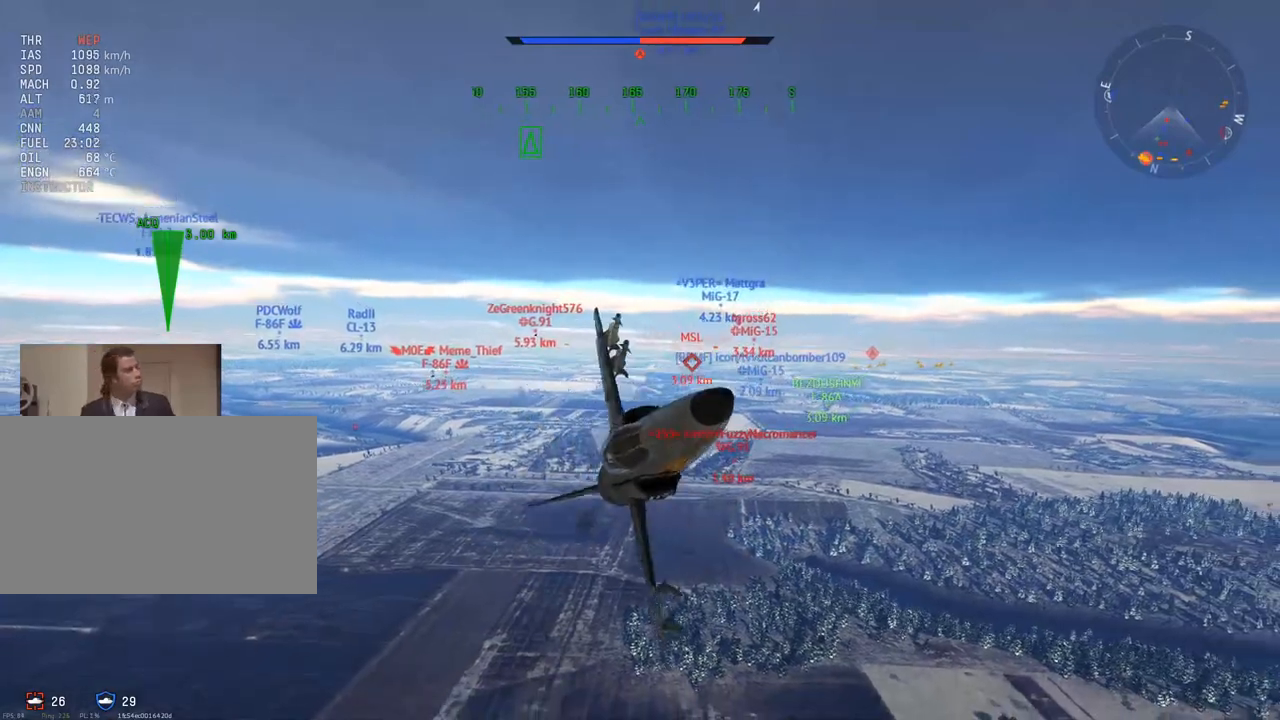
{"keys": ["c", "v", "w"], "mouse": [], "mouse_move": "still", "events": [[234, "a", "down"], [367, "a", "up"]]}
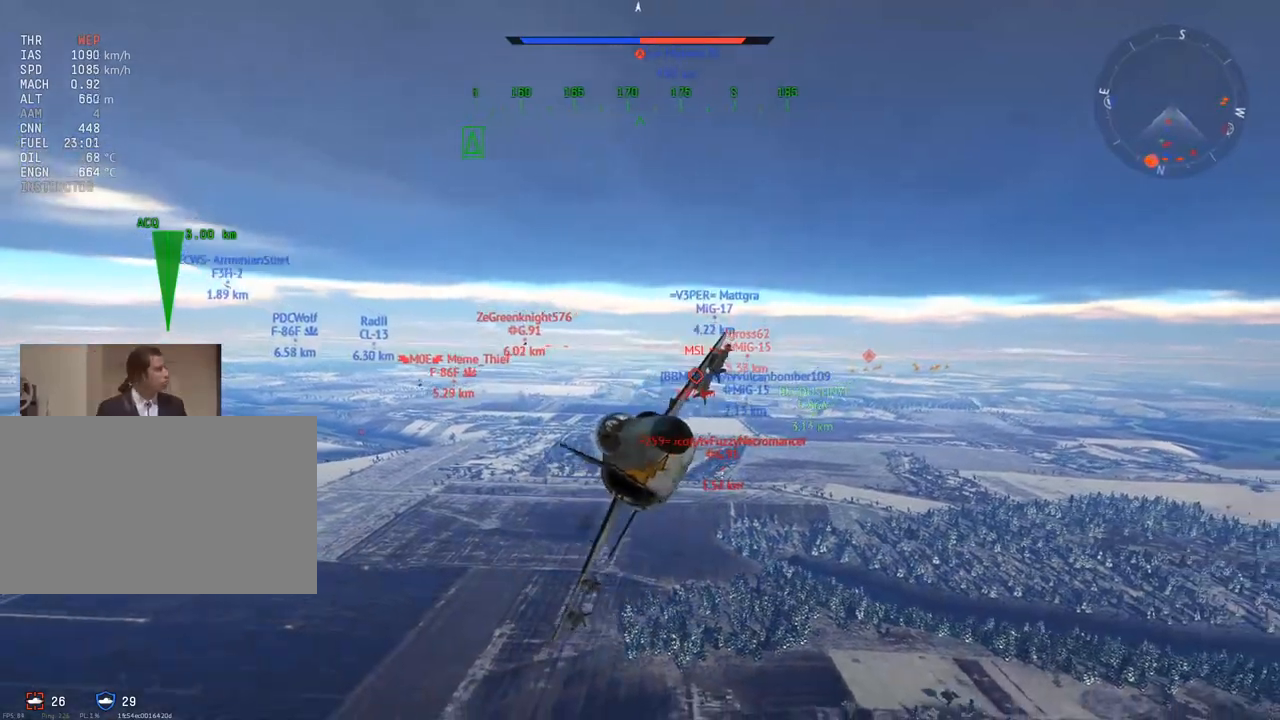
{"keys": ["c", "v", "w"], "mouse": [], "mouse_move": "down", "events": [[16, "a", "down"], [150, "a", "up"]]}
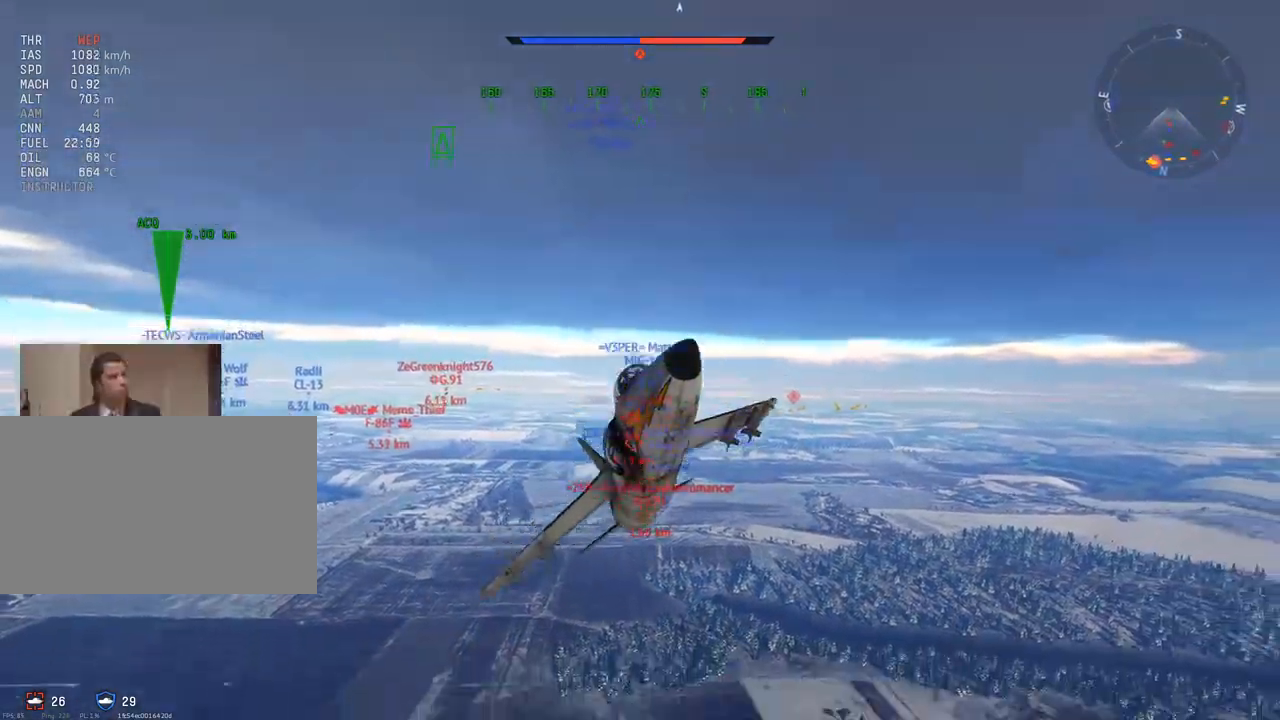
{"keys": ["c", "v", "w"], "mouse": [], "mouse_move": "still", "events": []}
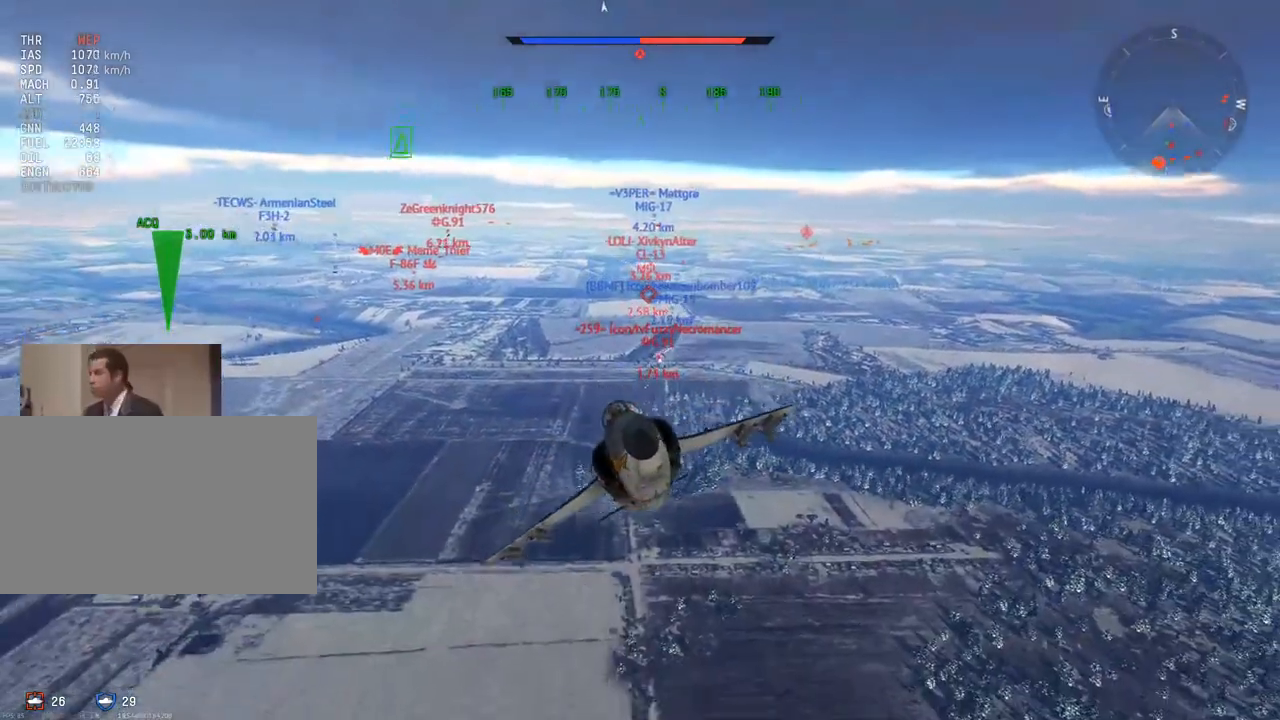
{"keys": ["c", "v", "w"], "mouse": [], "mouse_move": "still", "events": [[200, "a", "down"], [334, "a", "up"]]}
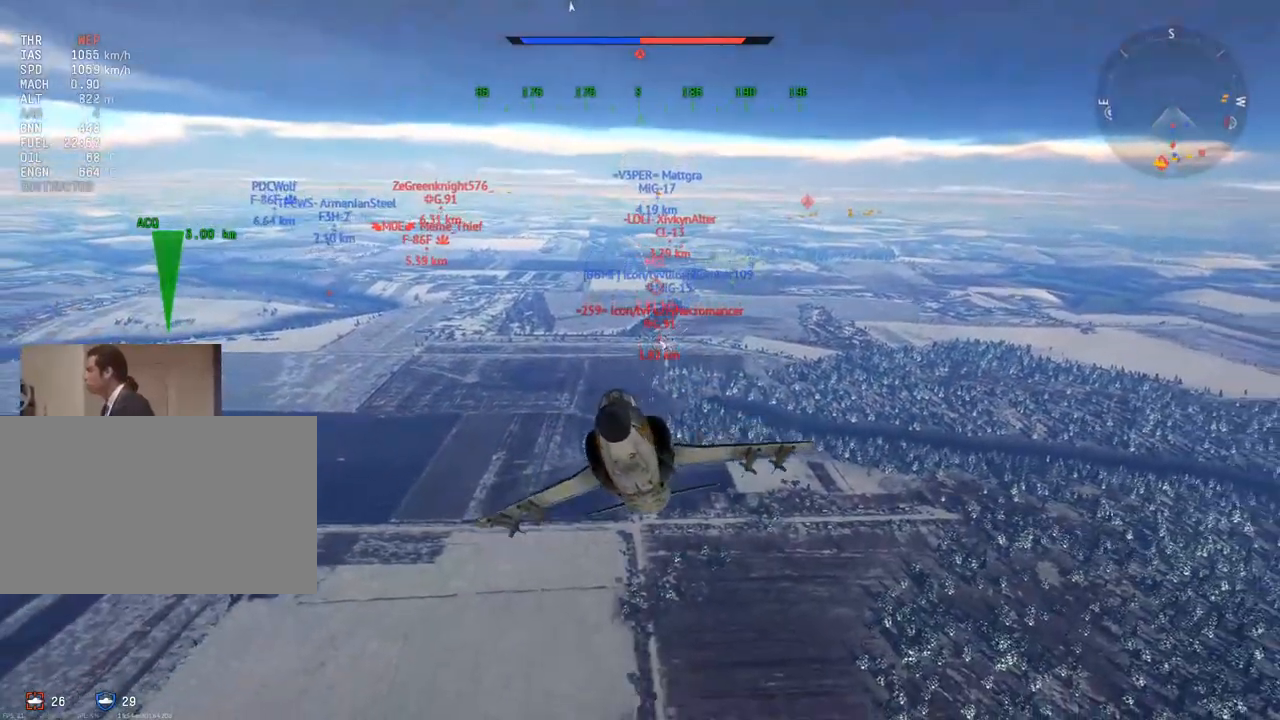
{"keys": ["c", "v", "w"], "mouse": [], "mouse_move": "still", "events": []}
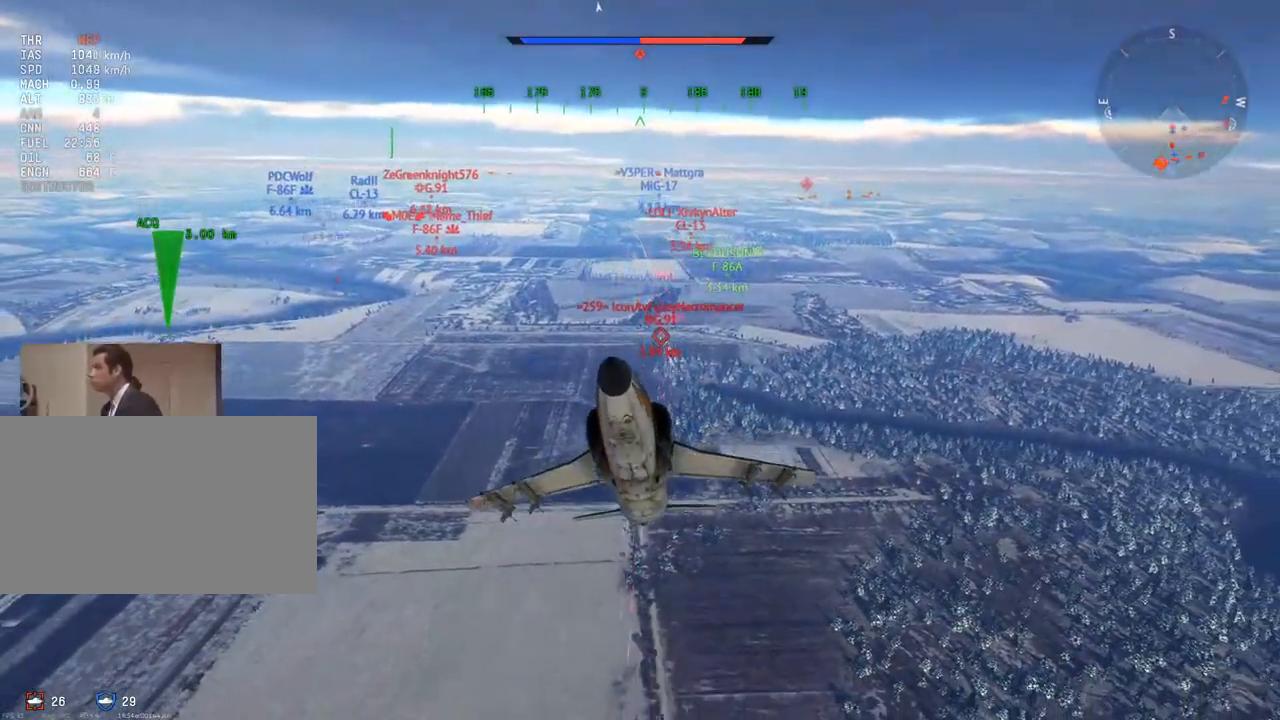
{"keys": ["c", "w"], "mouse": [], "mouse_move": "still", "events": [[184, "v", "up"]]}
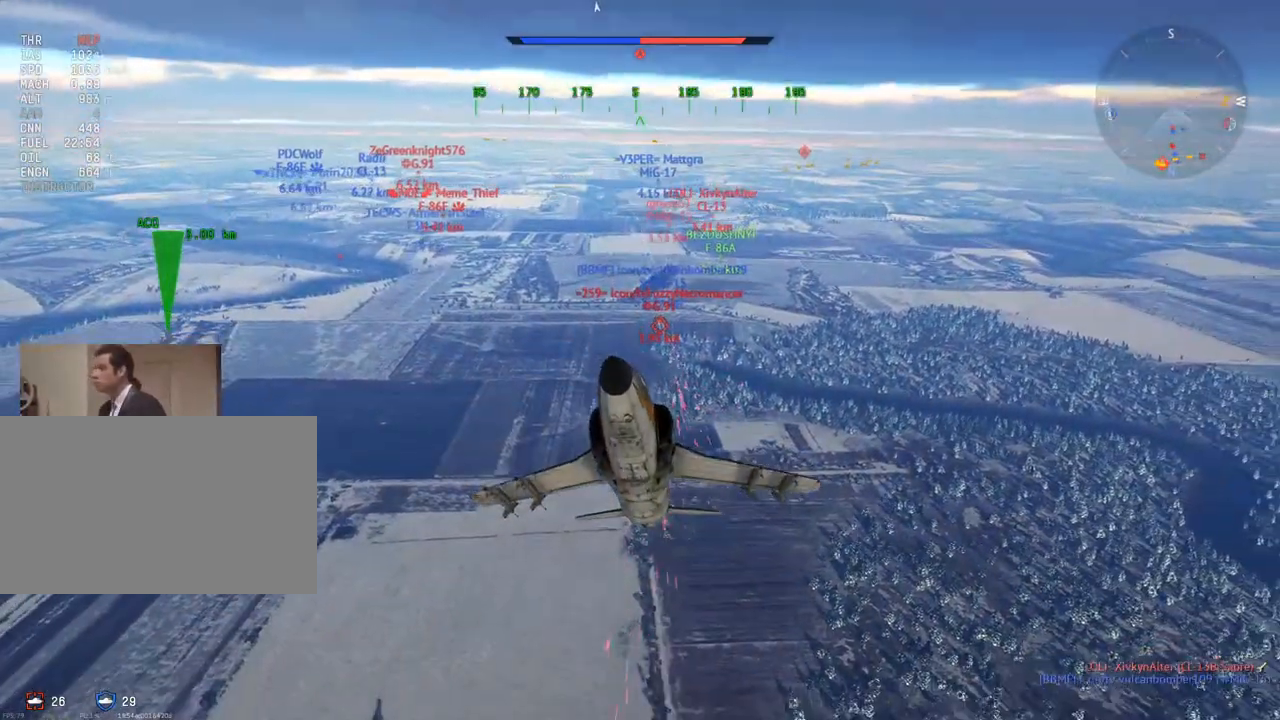
{"keys": ["c", "v", "w"], "mouse": [], "mouse_move": "still", "events": [[333, "v", "down"]]}
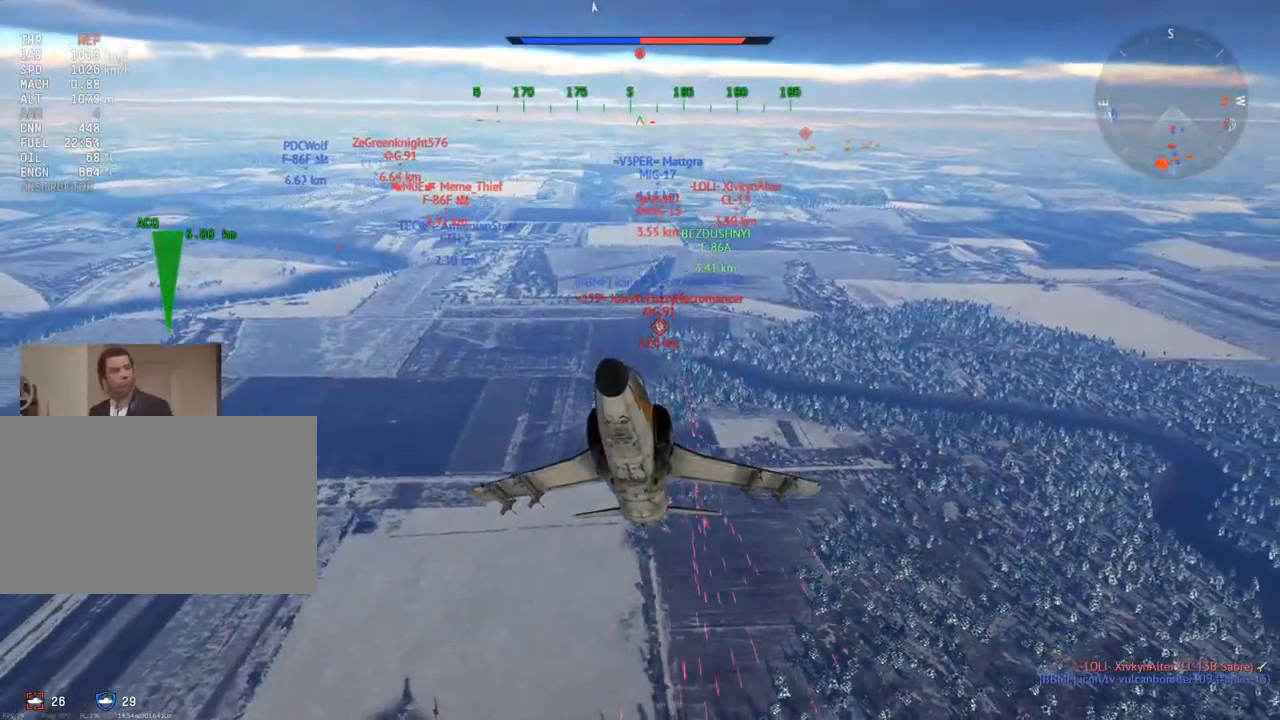
{"keys": ["c", "w"], "mouse": [], "mouse_move": "still", "events": [[200, "v", "up"]]}
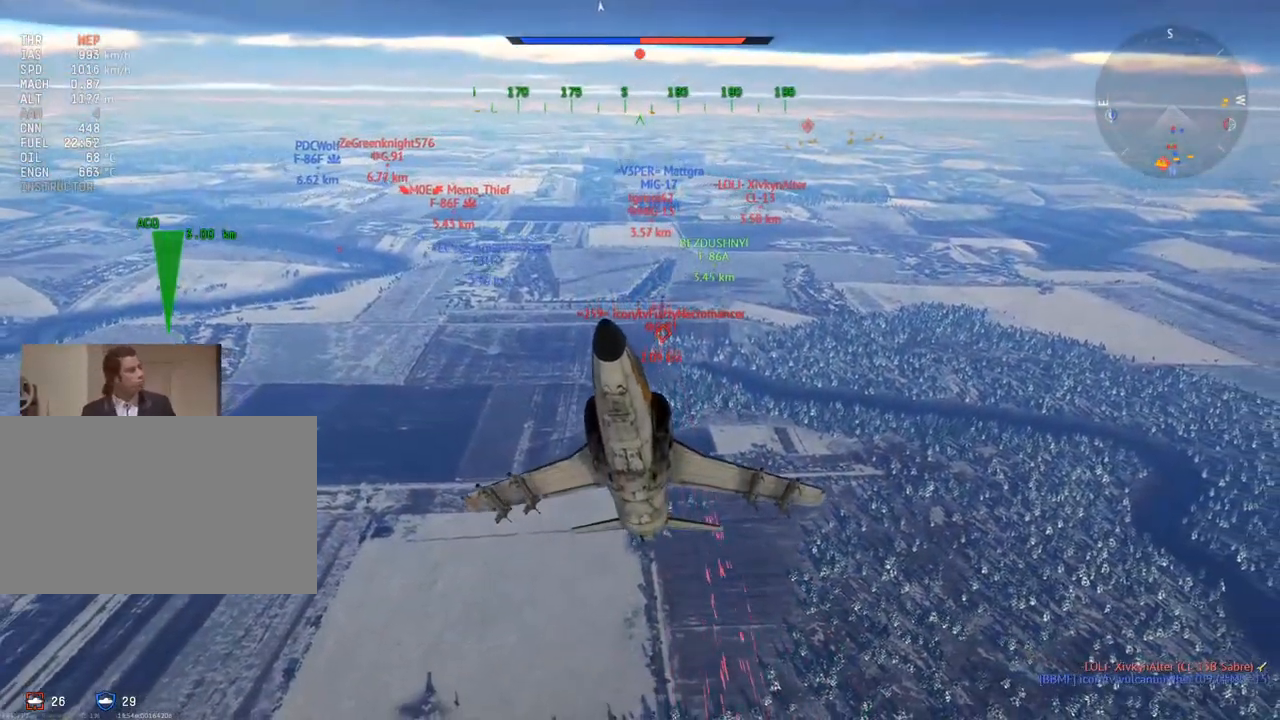
{"keys": ["c", "v", "w"], "mouse": [], "mouse_move": "still", "events": [[166, "v", "down"]]}